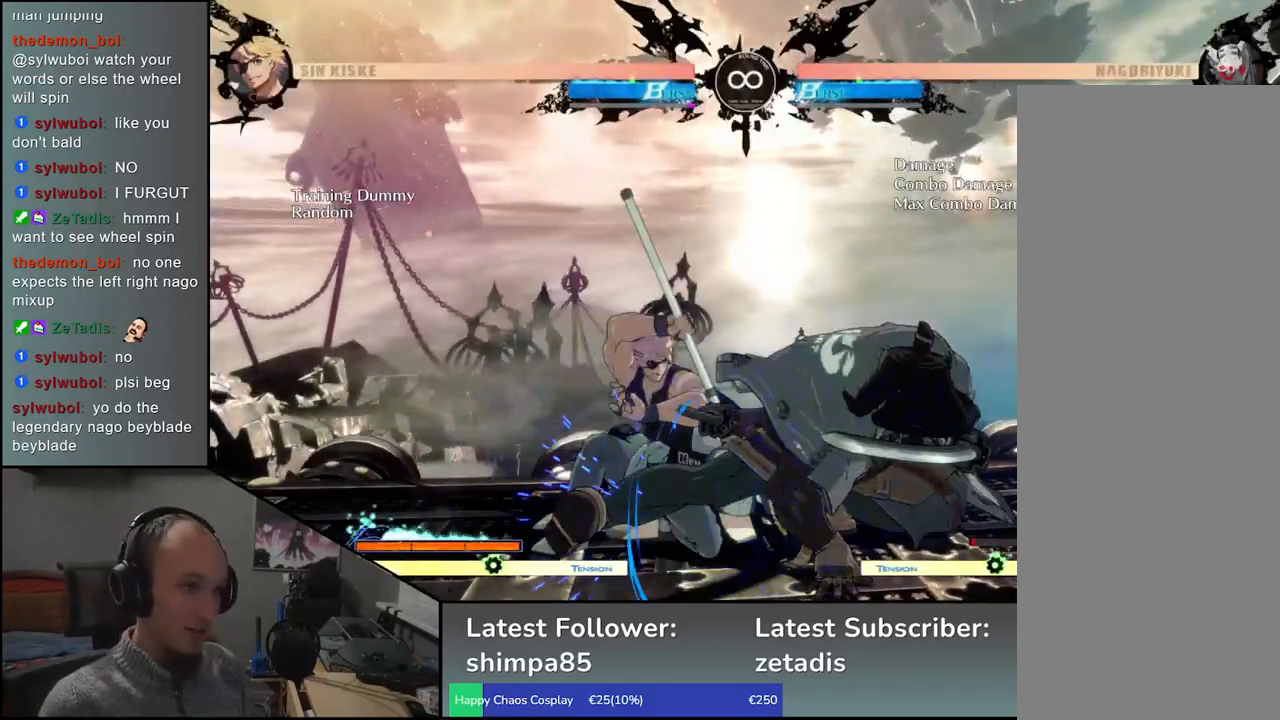
Gameplay with a controller (arcade stick); each line is a JSON object with the inputs held at the frame after it (dt_ms = milliseconds from this image to that frame). "events" lists button and stick changes between this image and that frame as [ms after this image, input, new state], when the widget could be followed in between. Not read: L3 R3.
{"dt_ms": 500, "buttons": [], "left_stick": "center", "events": [[17, "left_stick", "down"], [133, "left_stick", "left"], [183, "TRIANGLE", "down"], [217, "left_stick", "center"], [233, "TRIANGLE", "up"]]}
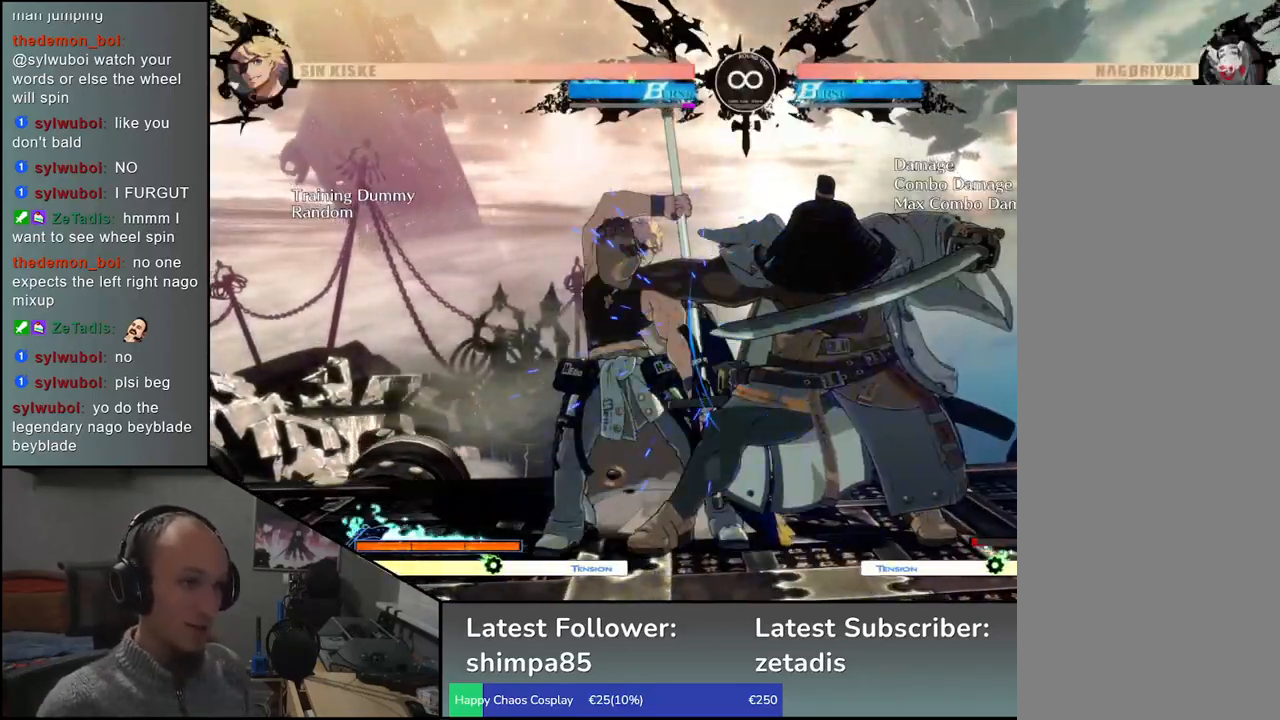
{"dt_ms": 500, "buttons": [], "left_stick": "center", "events": [[33, "left_stick", "left"], [183, "left_stick", "center"], [350, "SELECT", "down"], [467, "SELECT", "up"]]}
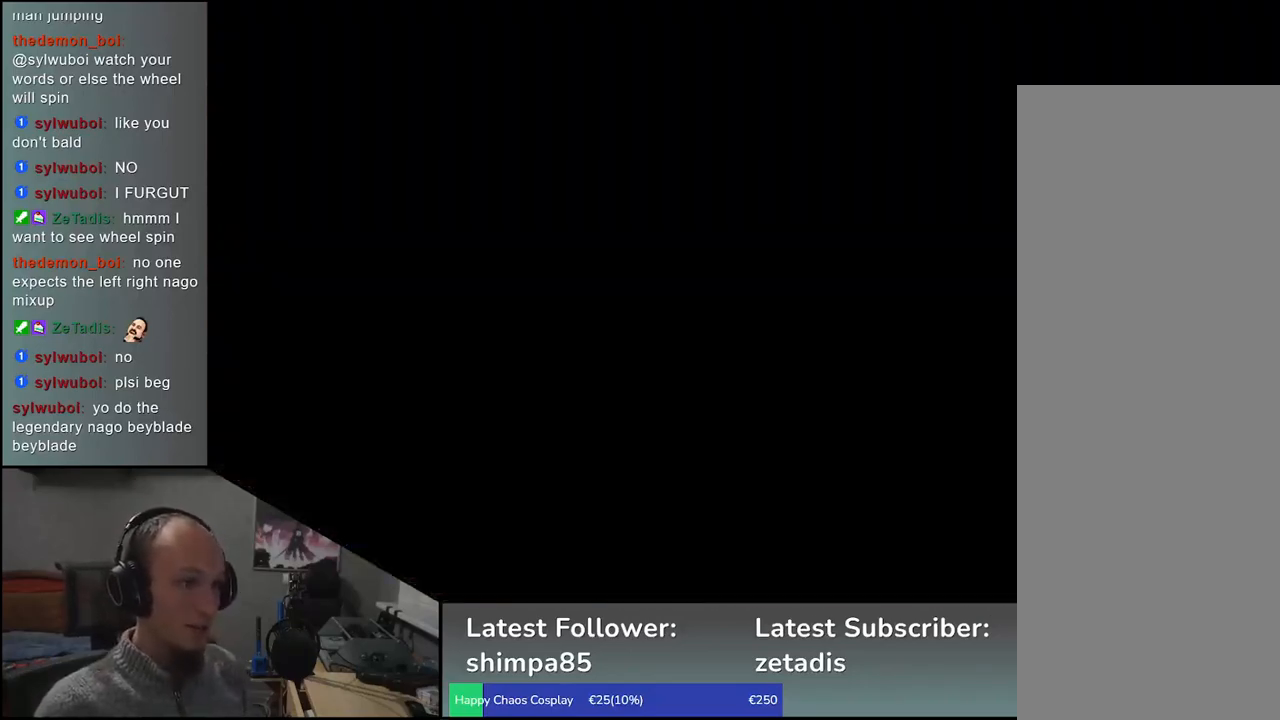
{"dt_ms": 500, "buttons": [], "left_stick": "left", "events": [[217, "left_stick", "right"], [433, "left_stick", "down"], [500, "left_stick", "left"]]}
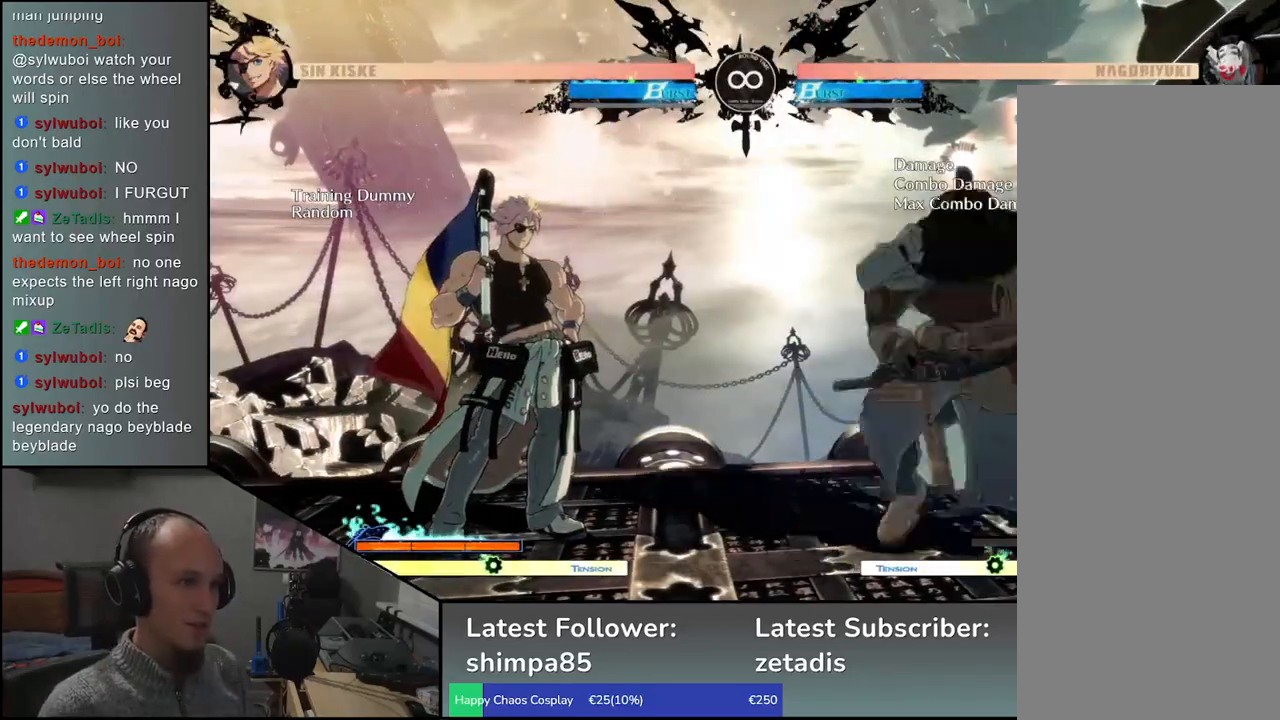
{"dt_ms": 1000, "buttons": [], "left_stick": "right"}
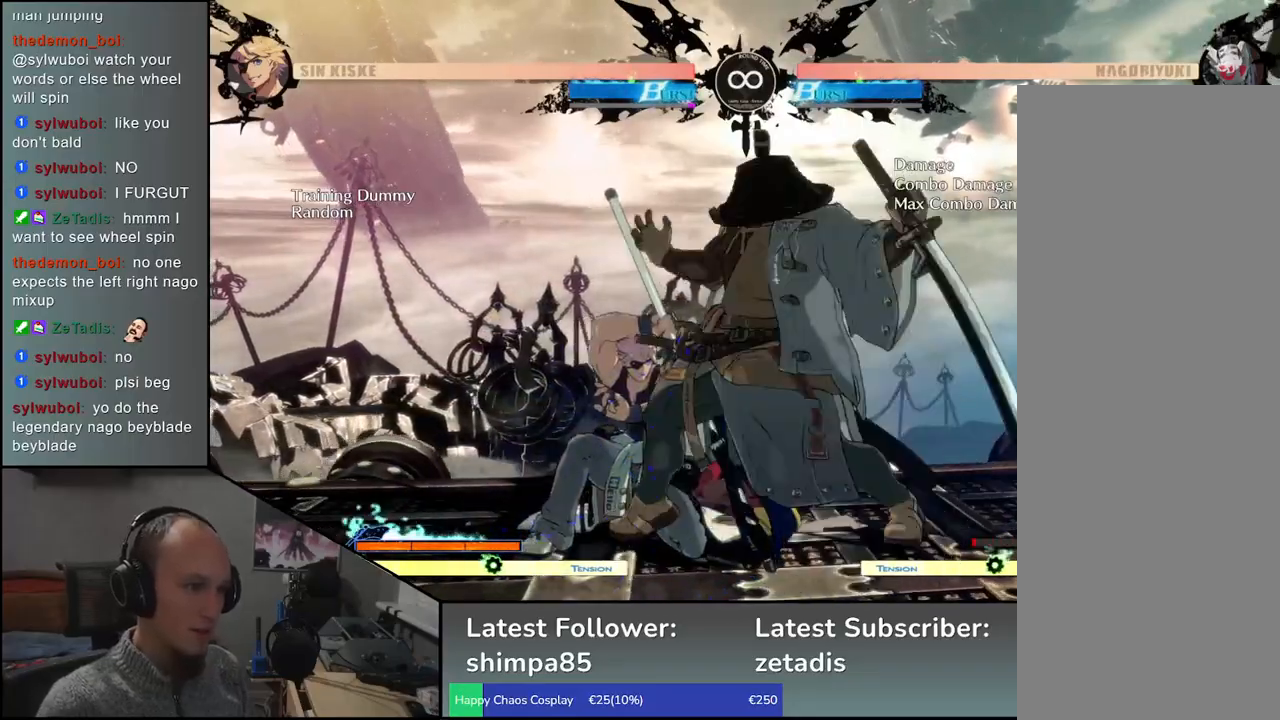
{"dt_ms": 500, "buttons": [], "left_stick": "left", "events": [[17, "left_stick", "center"], [367, "left_stick", "left"]]}
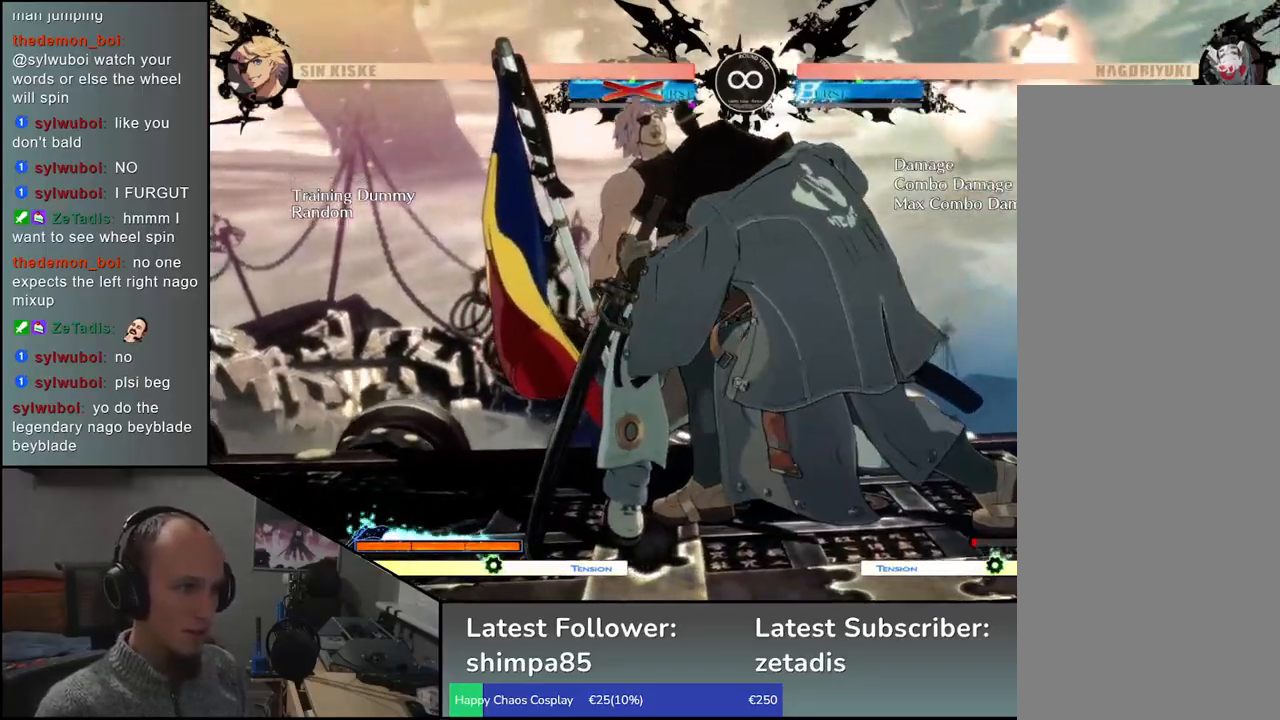
{"dt_ms": 500, "buttons": [], "left_stick": "left", "events": [[183, "CIRCLE", "down"], [183, "L1", "down"], [183, "R1", "down"], [183, "TRIANGLE", "down"], [317, "L1", "up"], [317, "R1", "up"], [333, "TRIANGLE", "up"], [350, "CIRCLE", "up"]]}
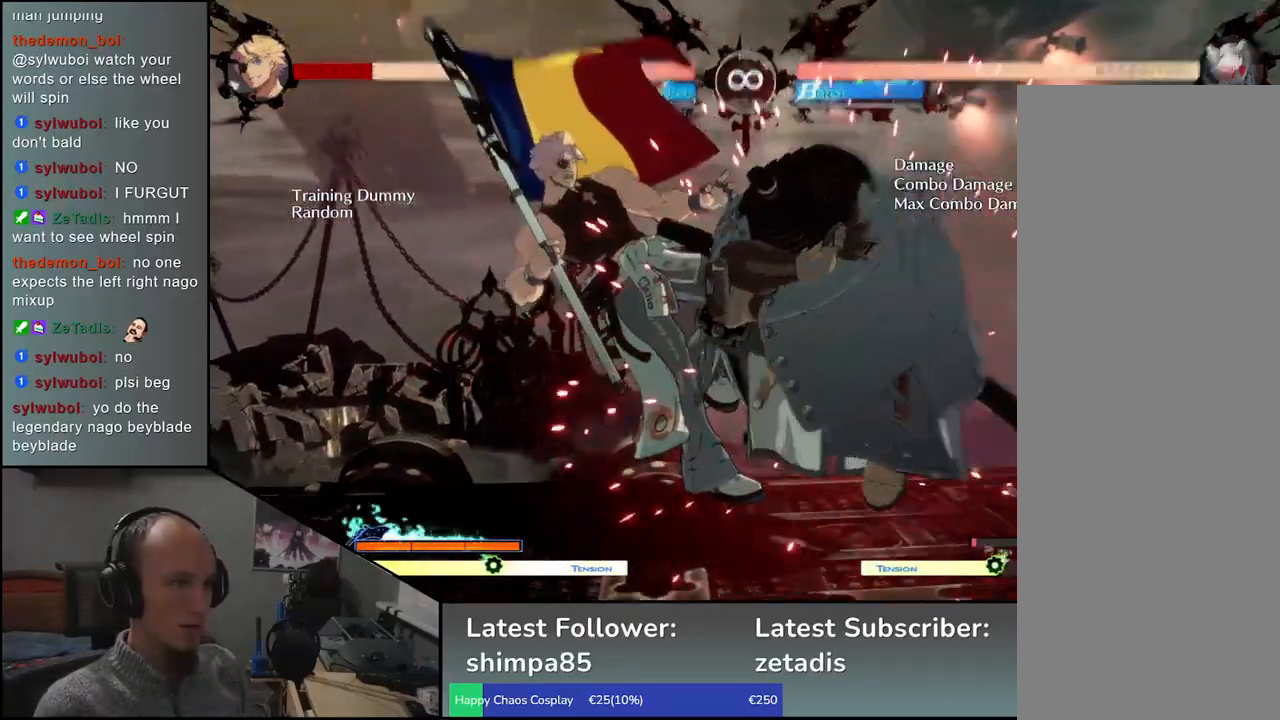
{"dt_ms": 500, "buttons": ["L1"], "left_stick": "left", "events": [[350, "left_stick", "down"], [450, "L1", "down"], [450, "left_stick", "left"]]}
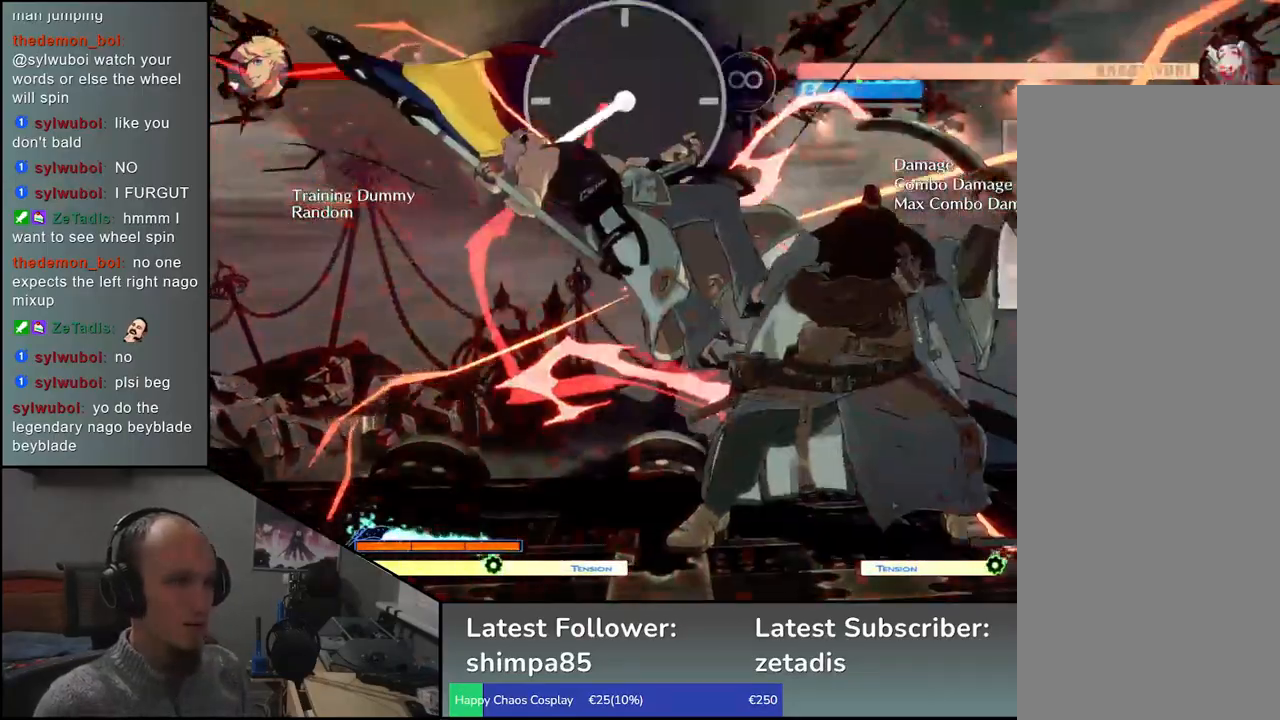
{"dt_ms": 500, "buttons": [], "left_stick": "center", "events": [[100, "L1", "up"], [117, "left_stick", "down"], [183, "left_stick", "down-right"], [400, "left_stick", "left"], [417, "CROSS", "down"], [483, "CROSS", "up"], [500, "left_stick", "center"]]}
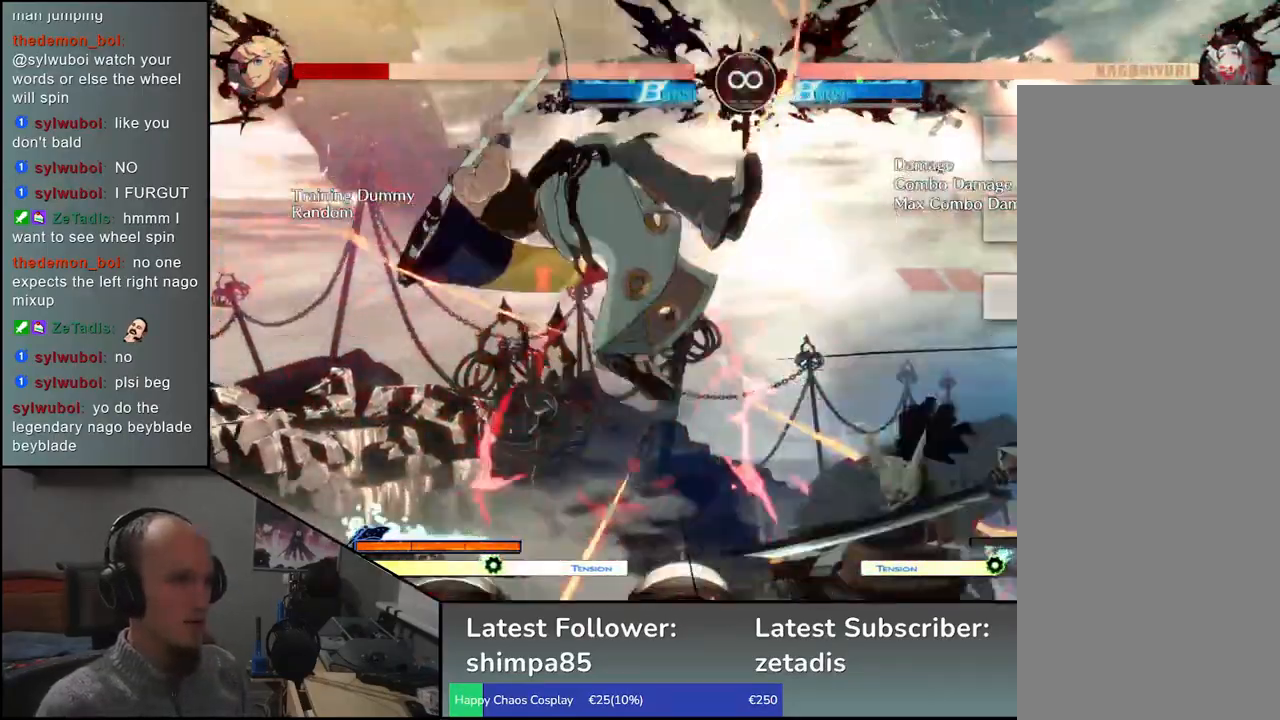
{"dt_ms": 500, "buttons": [], "left_stick": "center", "events": [[17, "left_stick", "right"], [217, "R1", "down"], [283, "R1", "up"], [283, "left_stick", "center"], [400, "R1", "down"], [483, "R1", "up"]]}
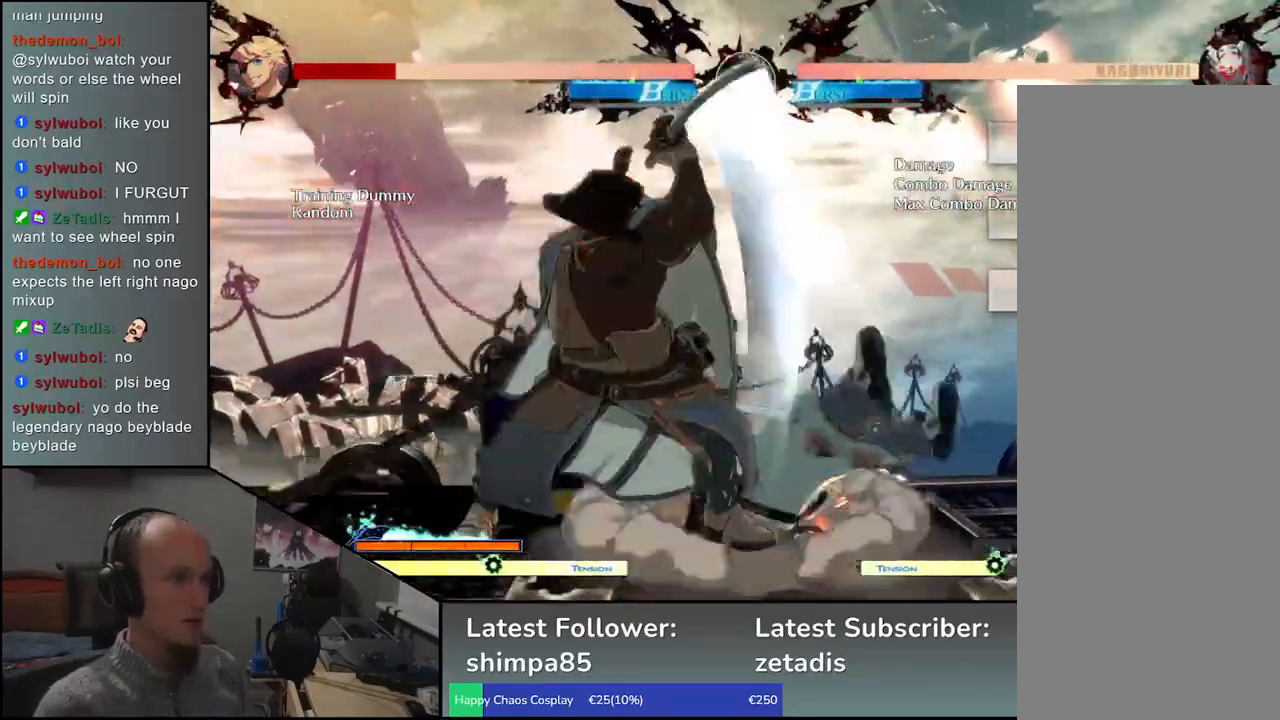
{"dt_ms": 500, "buttons": [], "left_stick": "center", "events": [[67, "R1", "down"], [183, "R1", "up"], [283, "SELECT", "down"], [417, "SELECT", "up"]]}
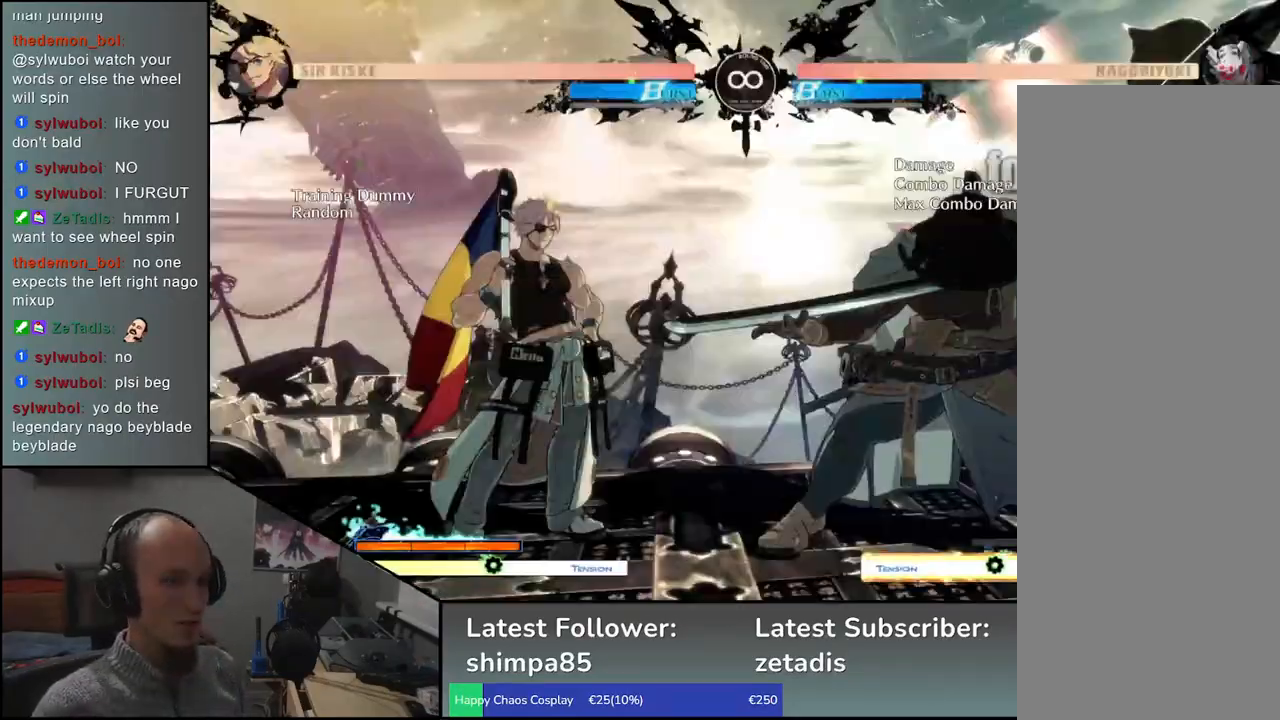
{"dt_ms": 500, "buttons": [], "left_stick": "center", "events": []}
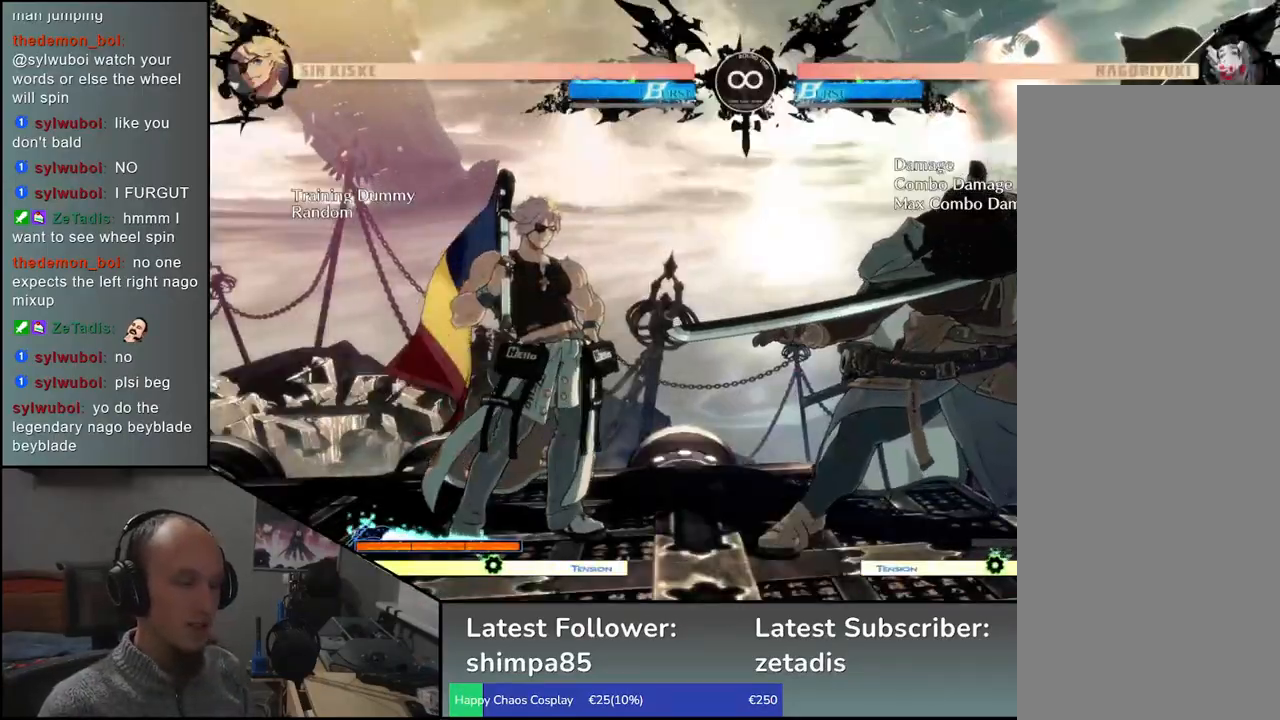
{"dt_ms": 500, "buttons": [], "left_stick": "center", "events": [[150, "left_stick", "right"], [317, "left_stick", "down"], [383, "left_stick", "left"], [417, "CROSS", "down"], [450, "CROSS", "up"], [483, "left_stick", "center"]]}
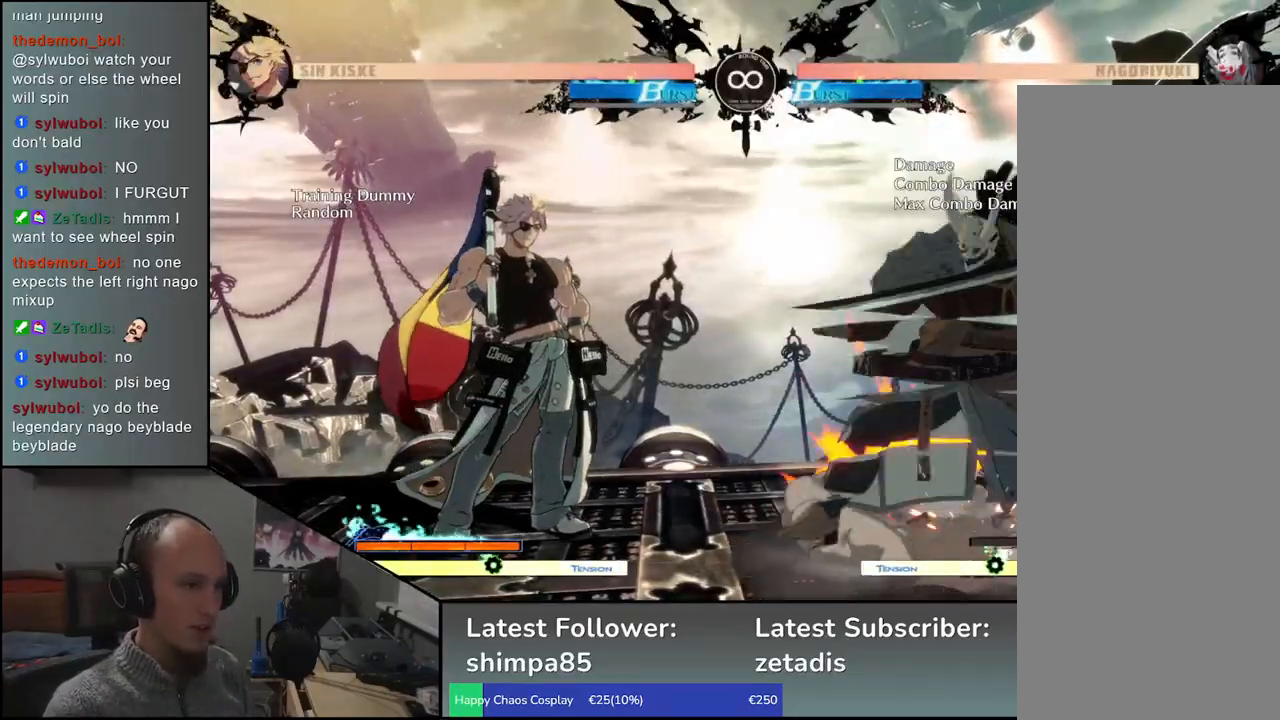
{"dt_ms": 500, "buttons": [], "left_stick": "left", "events": [[100, "left_stick", "down"], [183, "CROSS", "down"], [217, "CROSS", "up"], [317, "CROSS", "down"], [350, "CROSS", "up"], [483, "left_stick", "left"]]}
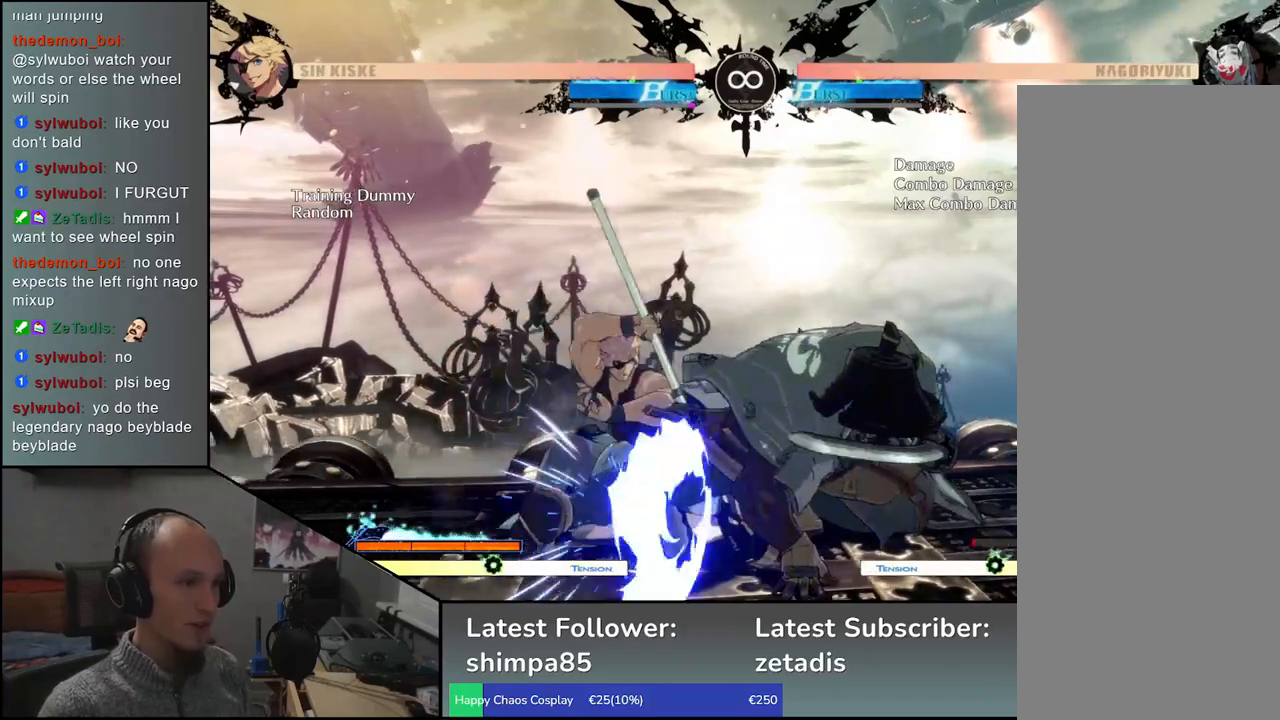
{"dt_ms": 500, "buttons": [], "left_stick": "center", "events": [[117, "left_stick", "down"], [233, "left_stick", "left"], [283, "TRIANGLE", "down"], [333, "TRIANGLE", "up"], [333, "left_stick", "center"]]}
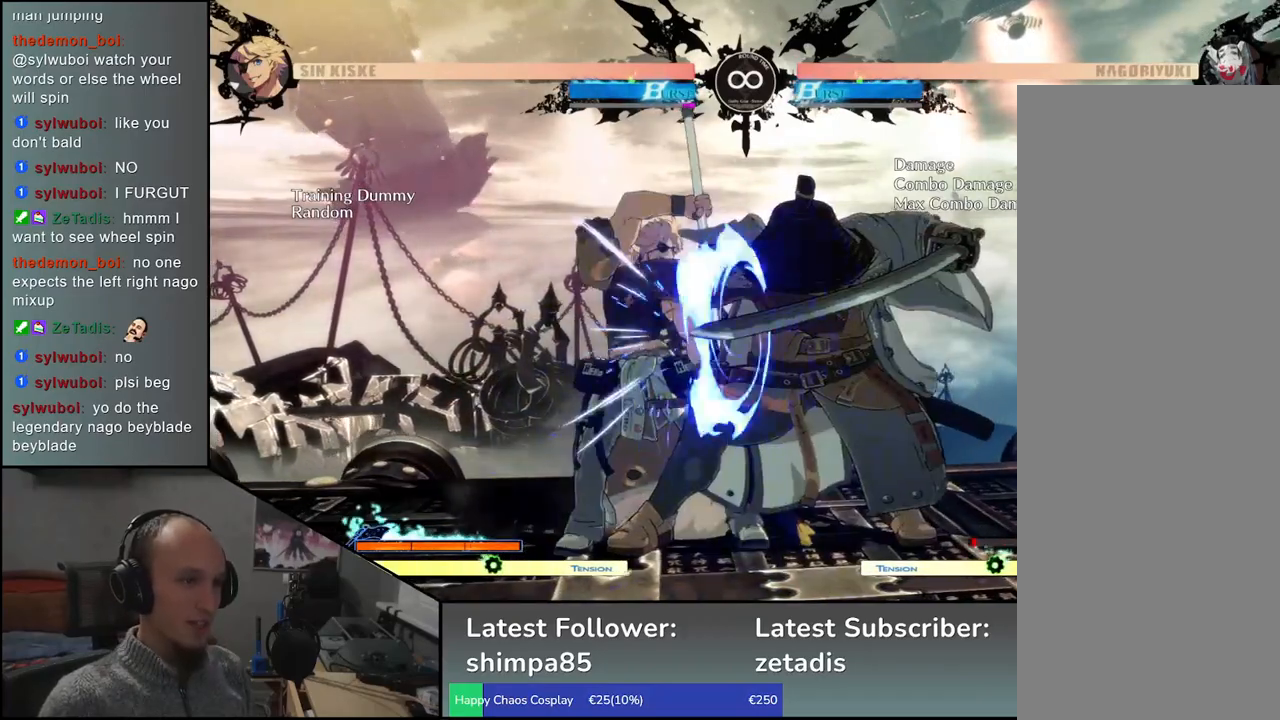
{"dt_ms": 500, "buttons": [], "left_stick": "center", "events": [[117, "left_stick", "left"], [383, "left_stick", "center"]]}
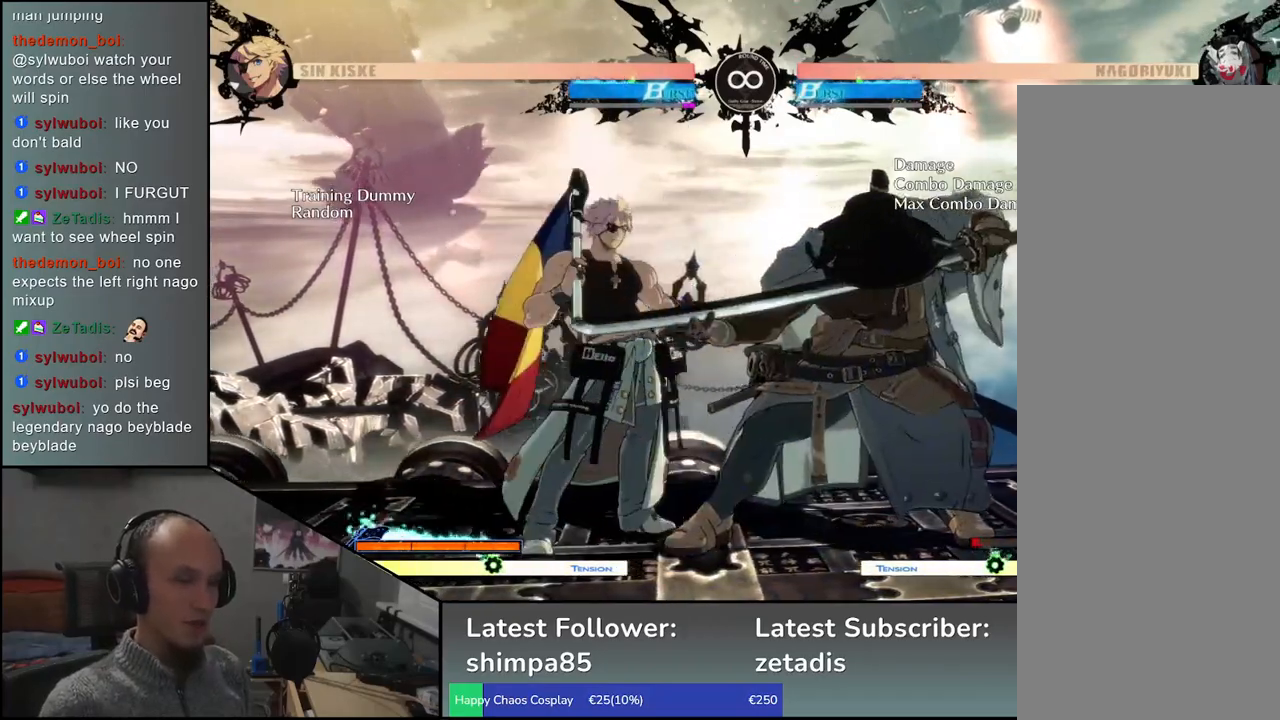
{"dt_ms": 500, "buttons": [], "left_stick": "center", "events": [[183, "SELECT", "down"], [367, "SELECT", "up"]]}
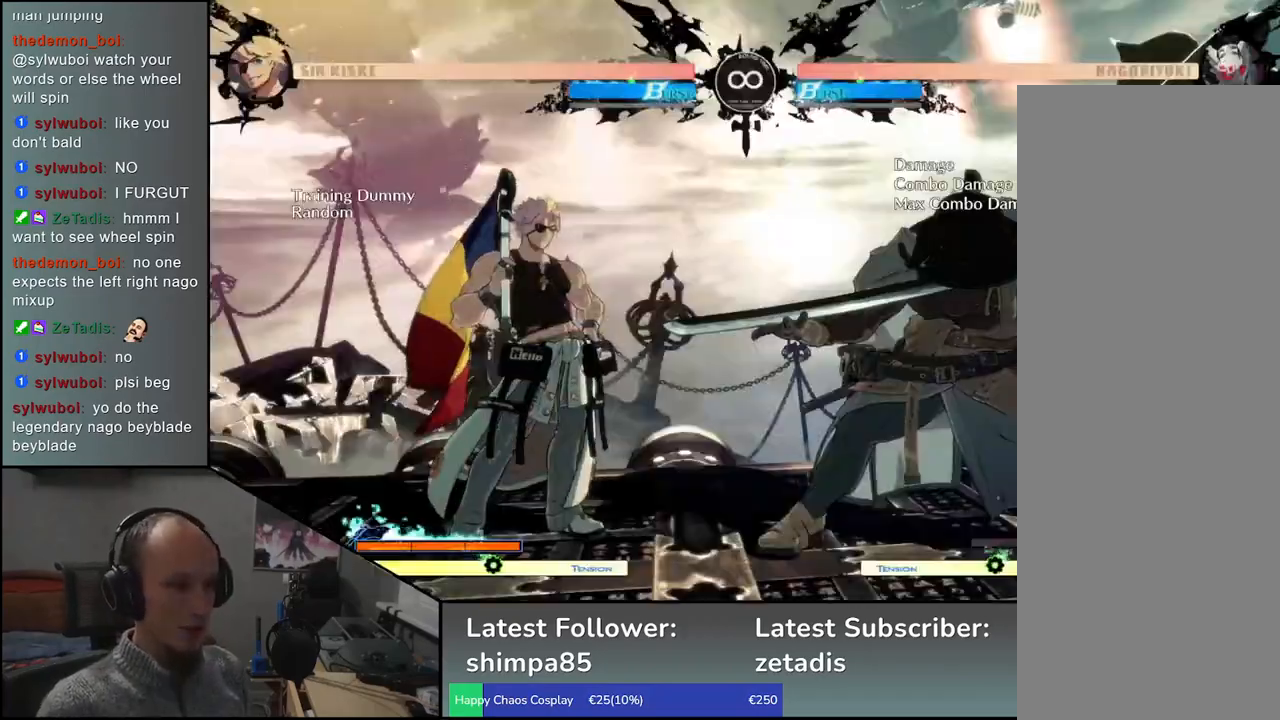
{"dt_ms": 500, "buttons": [], "left_stick": "right", "events": [[100, "left_stick", "right"], [317, "left_stick", "down"], [367, "left_stick", "left"], [400, "CROSS", "down"], [483, "CROSS", "up"], [500, "left_stick", "right"]]}
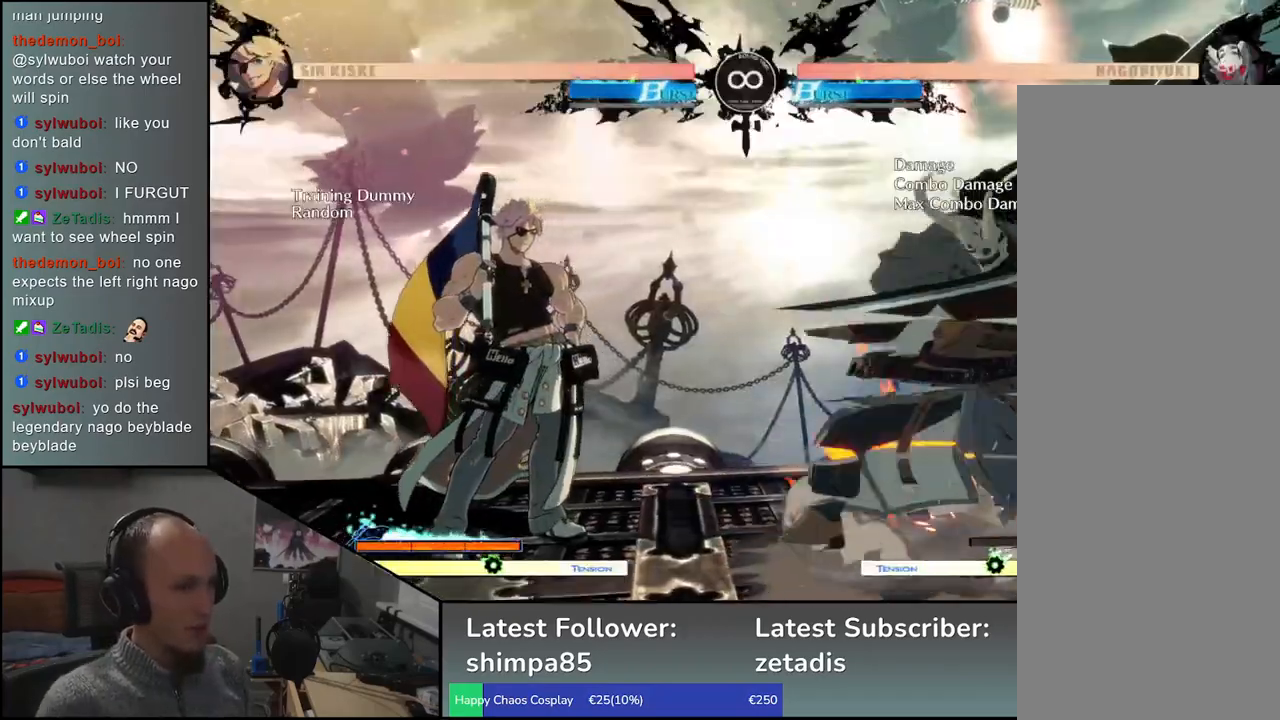
{"dt_ms": 500, "buttons": [], "left_stick": "down", "events": [[17, "left_stick", "center"], [117, "left_stick", "down"], [217, "CROSS", "down"], [267, "CROSS", "up"], [350, "CROSS", "down"], [433, "CROSS", "up"]]}
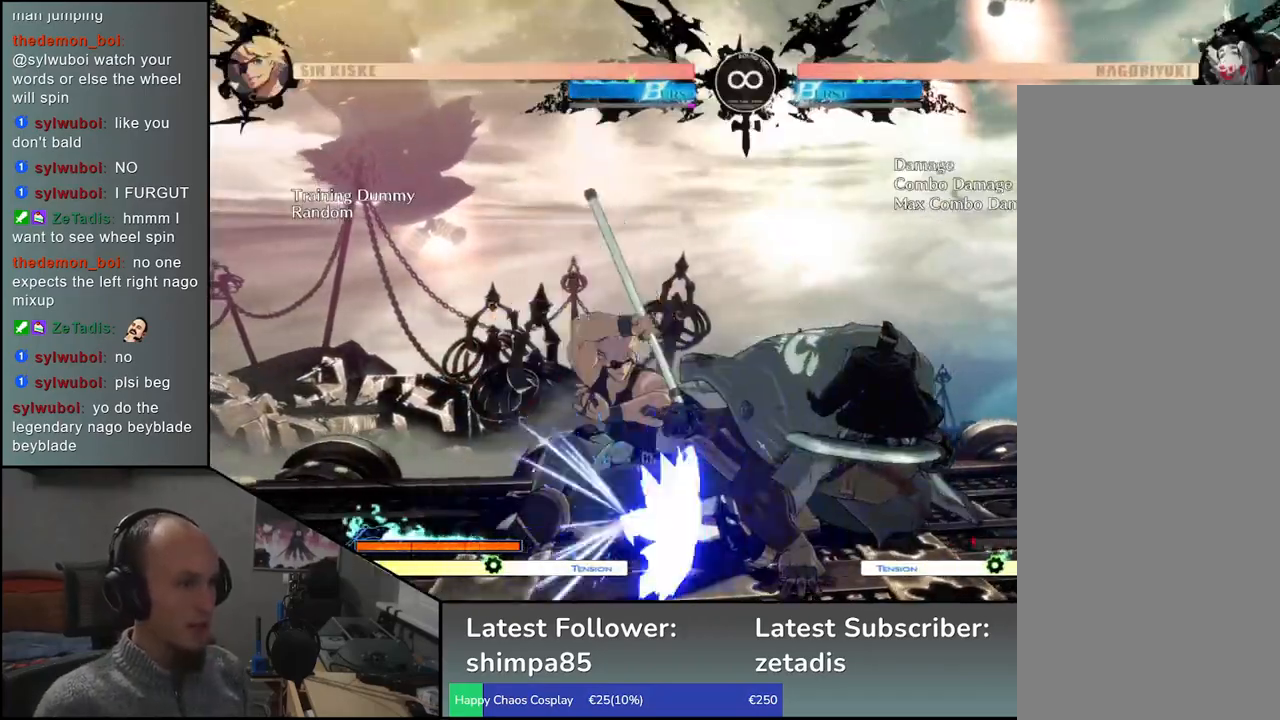
{"dt_ms": 500, "buttons": [], "left_stick": "center", "events": [[117, "left_stick", "left"], [233, "left_stick", "down"], [350, "left_stick", "left"], [367, "TRIANGLE", "down"], [433, "TRIANGLE", "up"], [433, "left_stick", "center"]]}
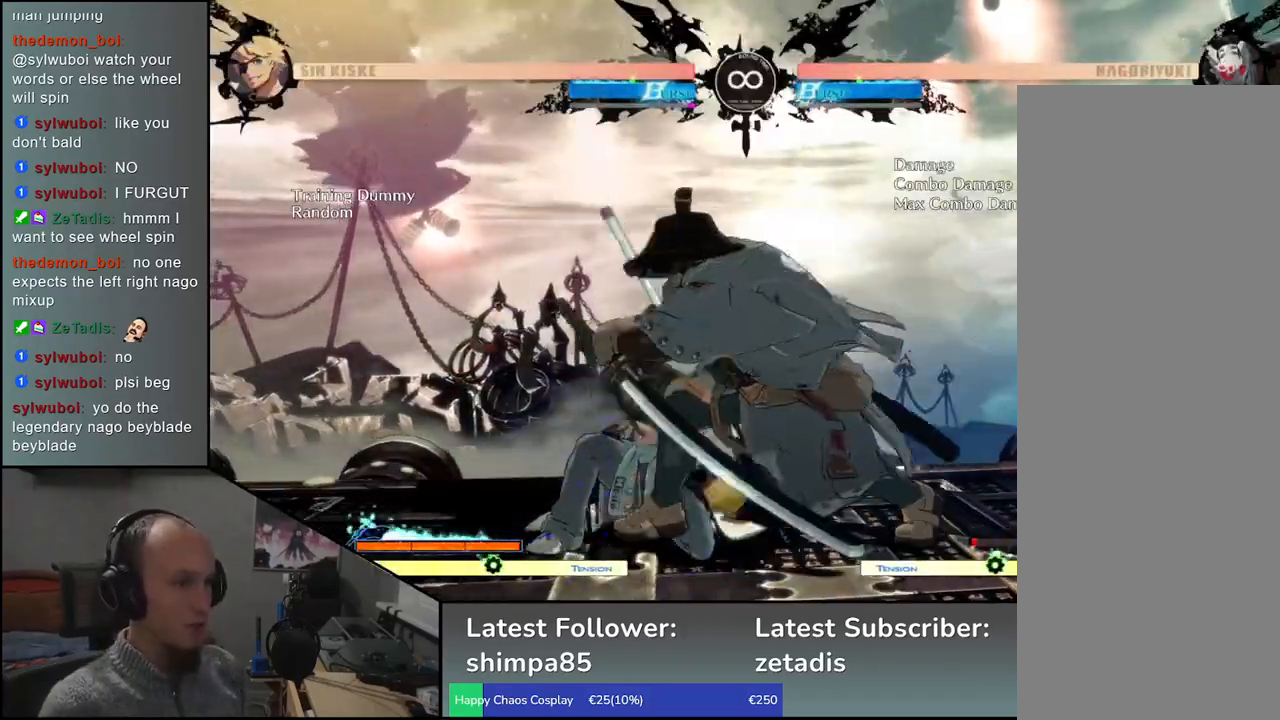
{"dt_ms": 500, "buttons": [], "left_stick": "left", "events": [[333, "left_stick", "left"]]}
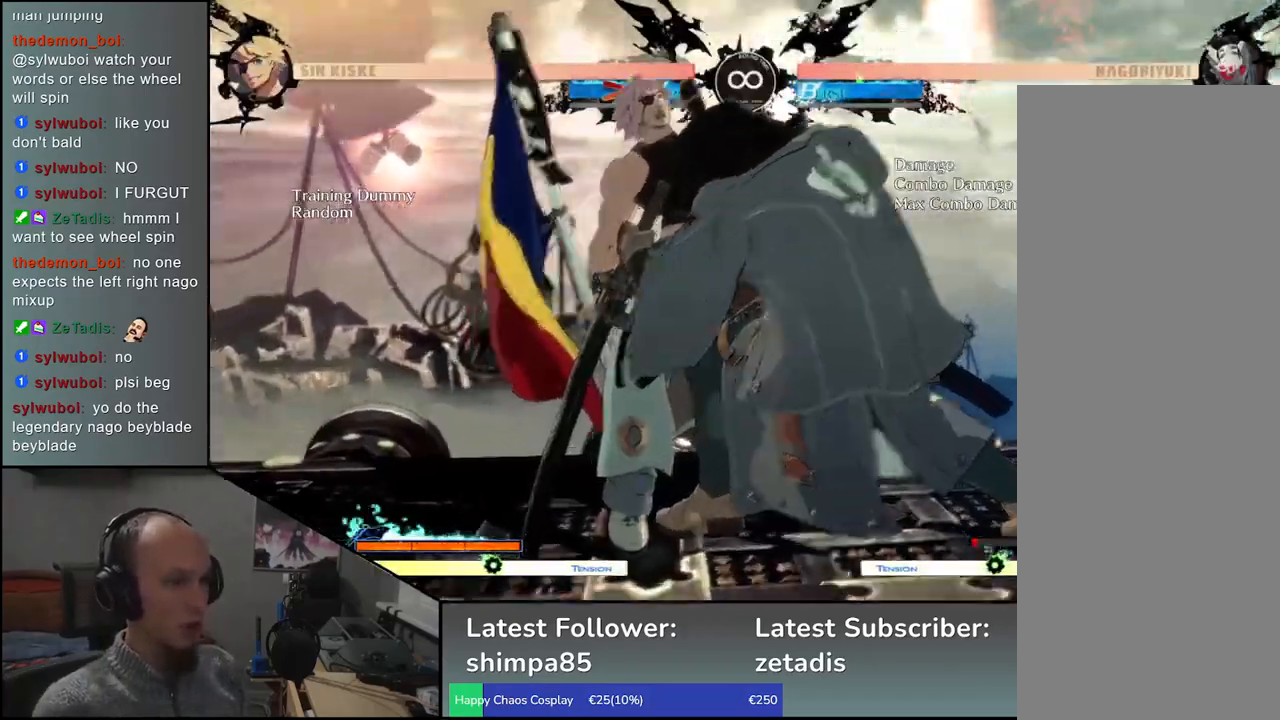
{"dt_ms": 500, "buttons": [], "left_stick": "left", "events": [[83, "CIRCLE", "down"], [100, "L1", "down"], [117, "R1", "down"], [117, "TRIANGLE", "down"], [217, "R1", "up"], [250, "CIRCLE", "up"], [250, "L1", "up"], [250, "TRIANGLE", "up"]]}
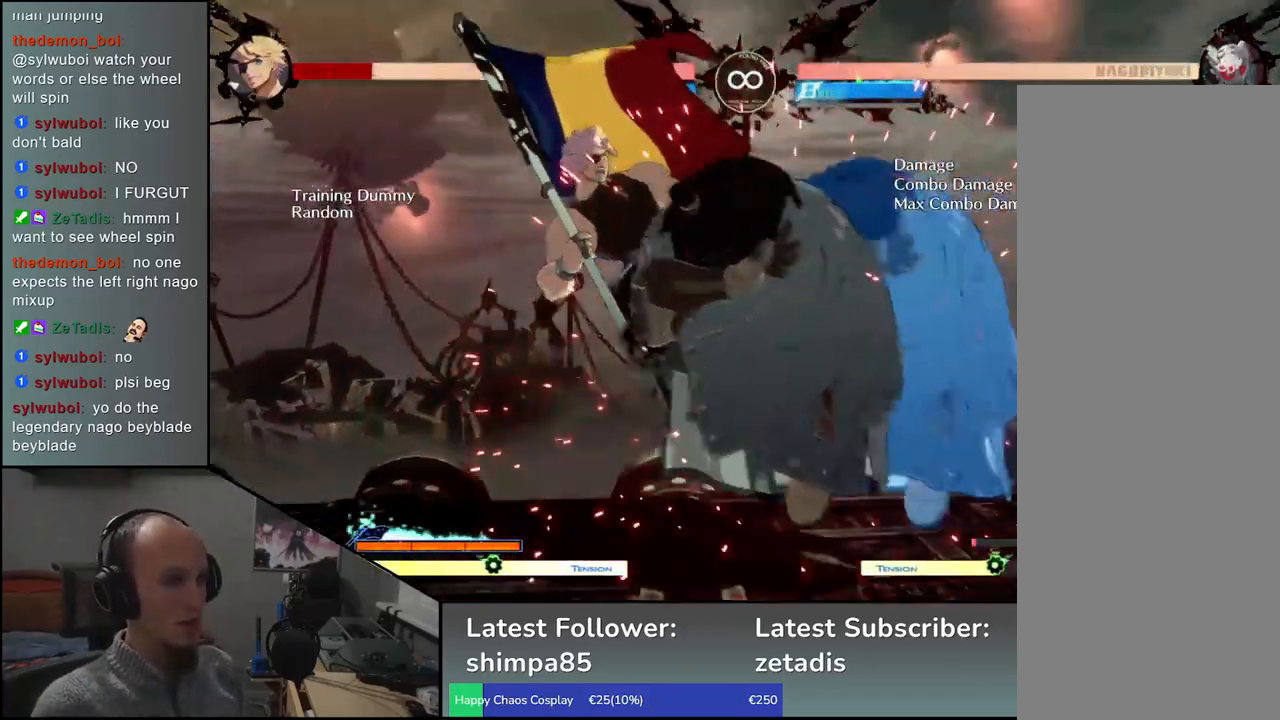
{"dt_ms": 500, "buttons": ["L1"], "left_stick": "down", "events": [[350, "left_stick", "down"], [433, "L1", "down"]]}
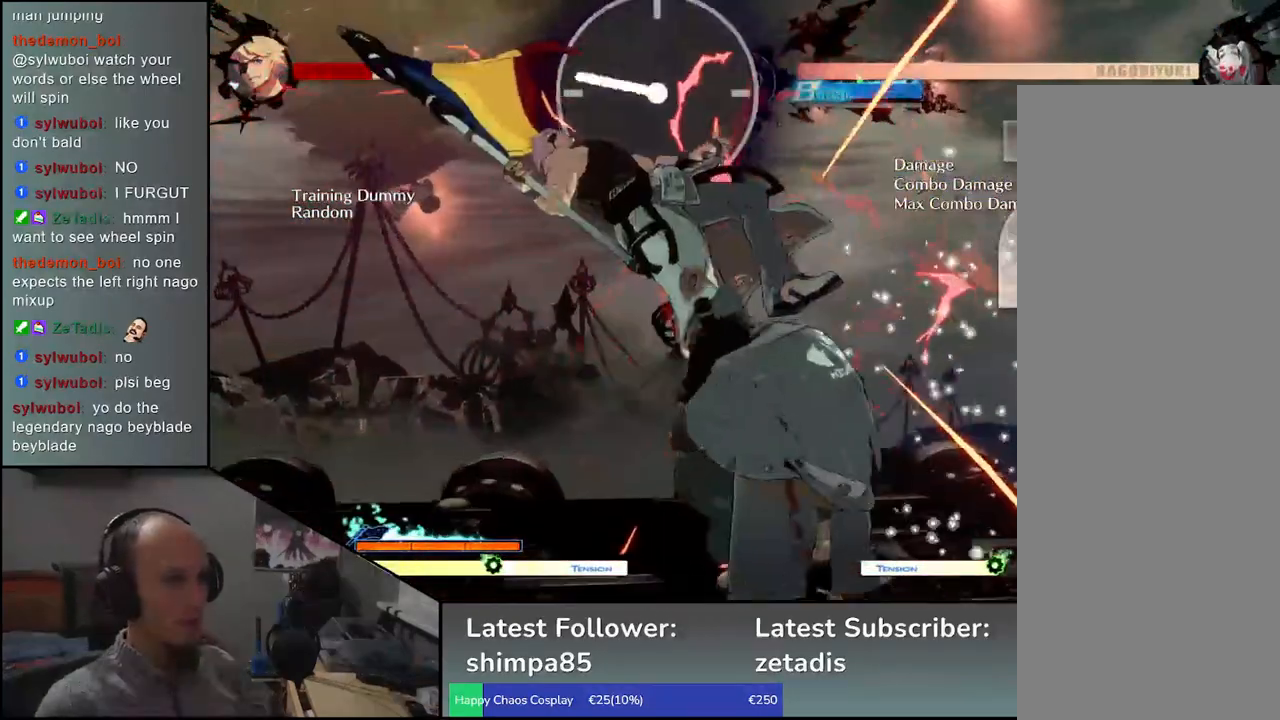
{"dt_ms": 500, "buttons": [], "left_stick": "down", "events": [[17, "L1", "up"], [183, "left_stick", "down-right"], [317, "left_stick", "left"], [383, "L1", "down"], [433, "left_stick", "down"], [483, "L1", "up"]]}
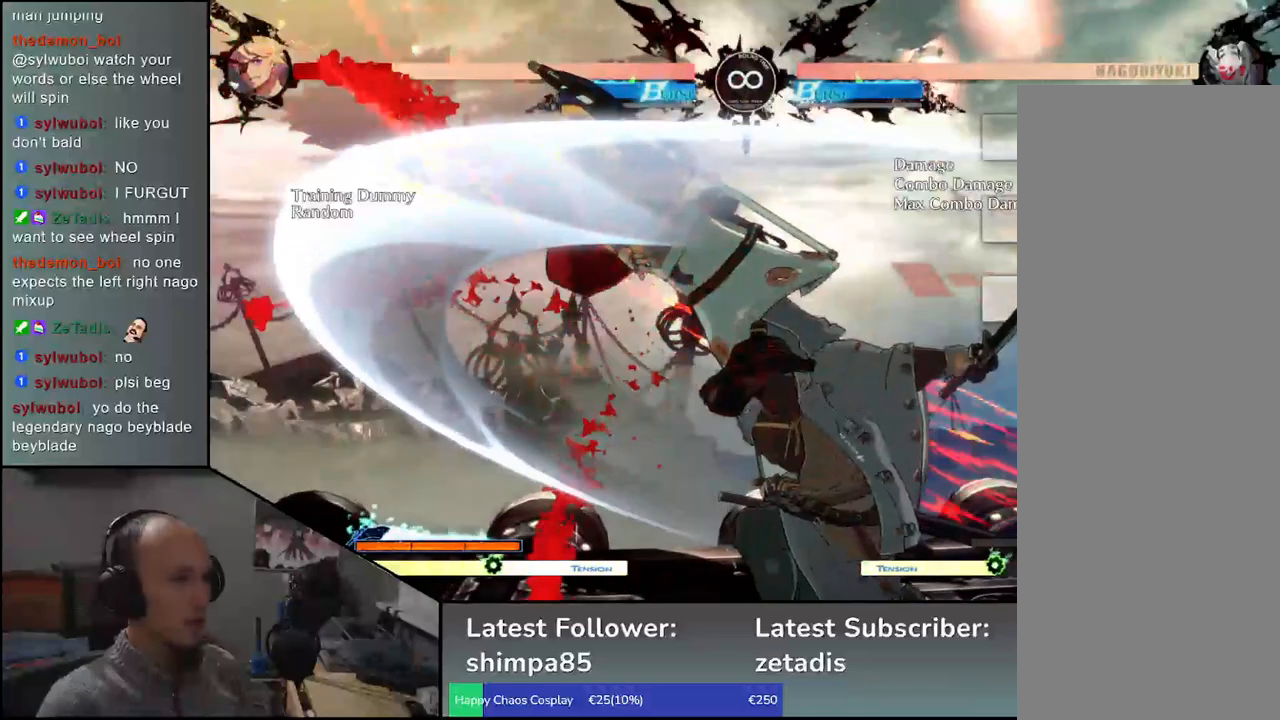
{"dt_ms": 500, "buttons": [], "left_stick": "left", "events": [[17, "left_stick", "left"], [83, "L1", "down"], [83, "left_stick", "down"], [183, "L1", "up"], [200, "left_stick", "left"], [267, "L1", "down"], [333, "L1", "up"], [333, "left_stick", "right"], [450, "left_stick", "down"], [500, "left_stick", "left"]]}